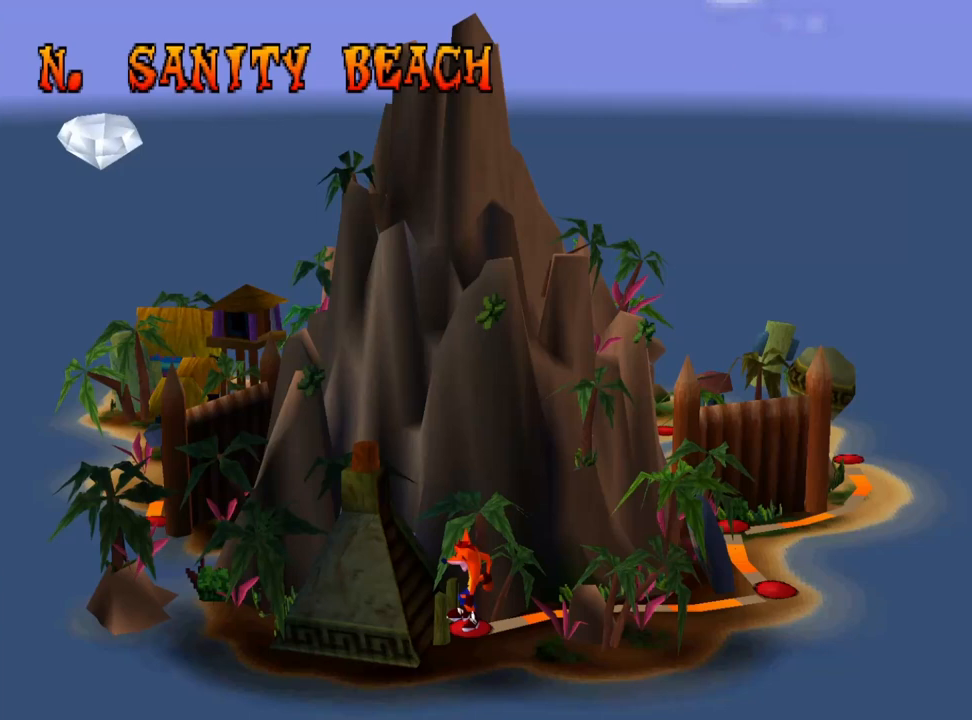
Gameplay with a controller (PlayStation layout); each line is a JSON object with the inputs held at the frame after it. "events" lists button and stick changes between this image and that frame as [ms after this image, input, new state], when the widget could be followed in between. Not read: left_stick right_stick.
{"buttons": ["L2", "R2"], "events": []}
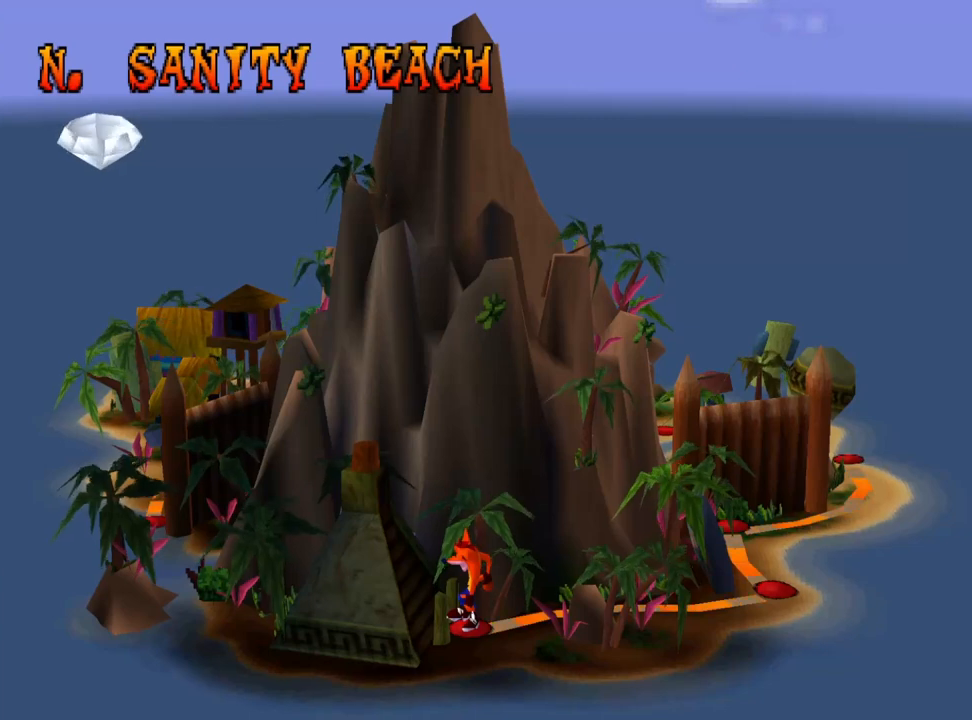
{"buttons": ["L2", "R2"], "events": []}
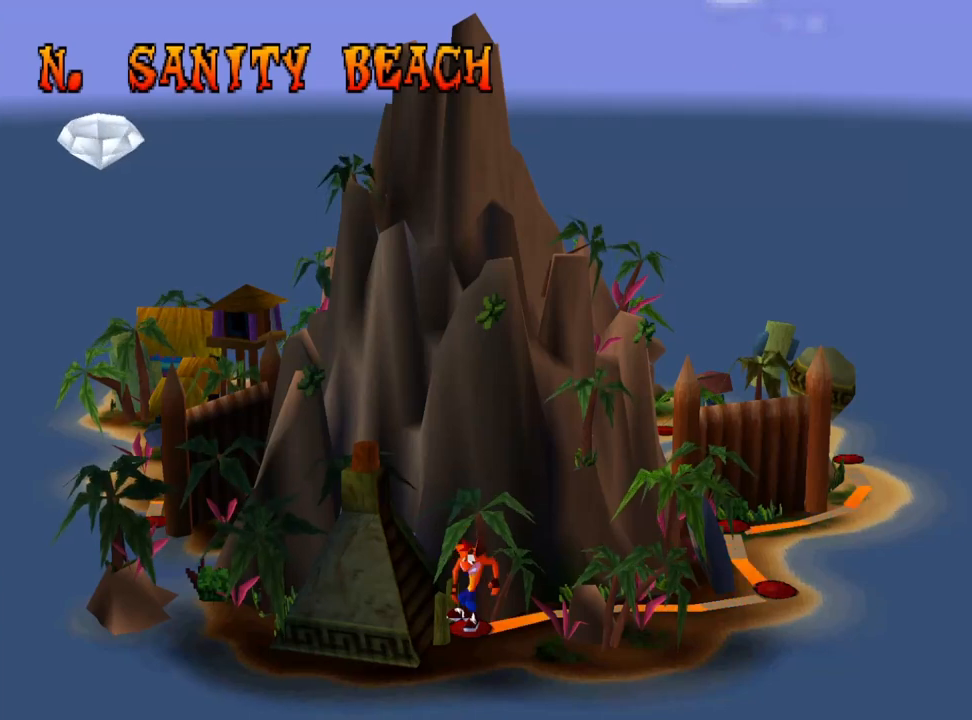
{"buttons": ["L2", "R2"], "events": []}
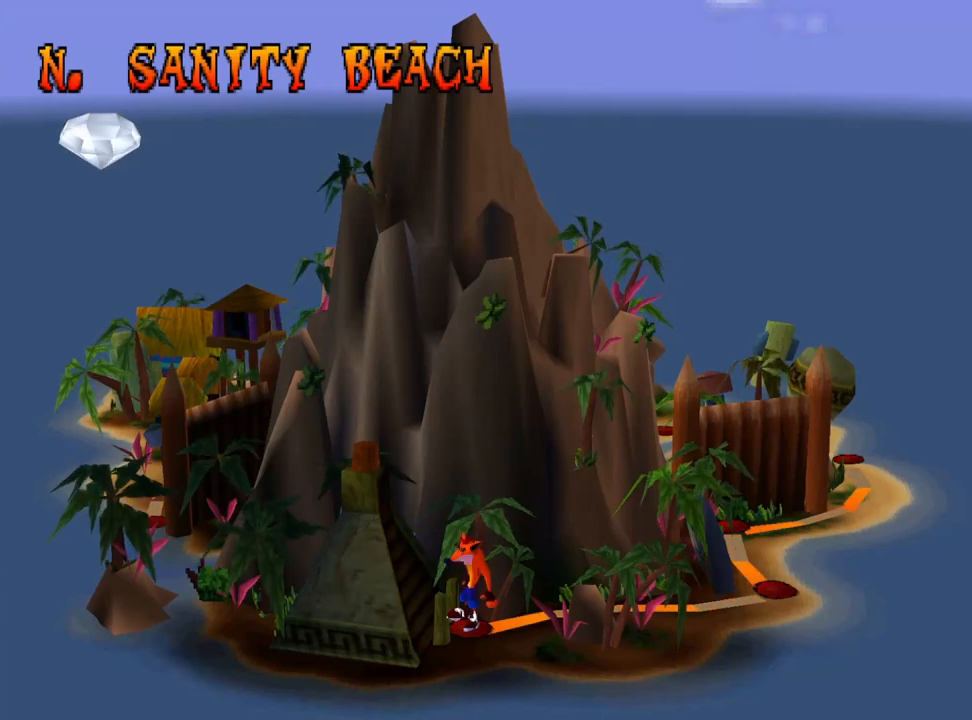
{"buttons": ["L2", "R2"], "events": []}
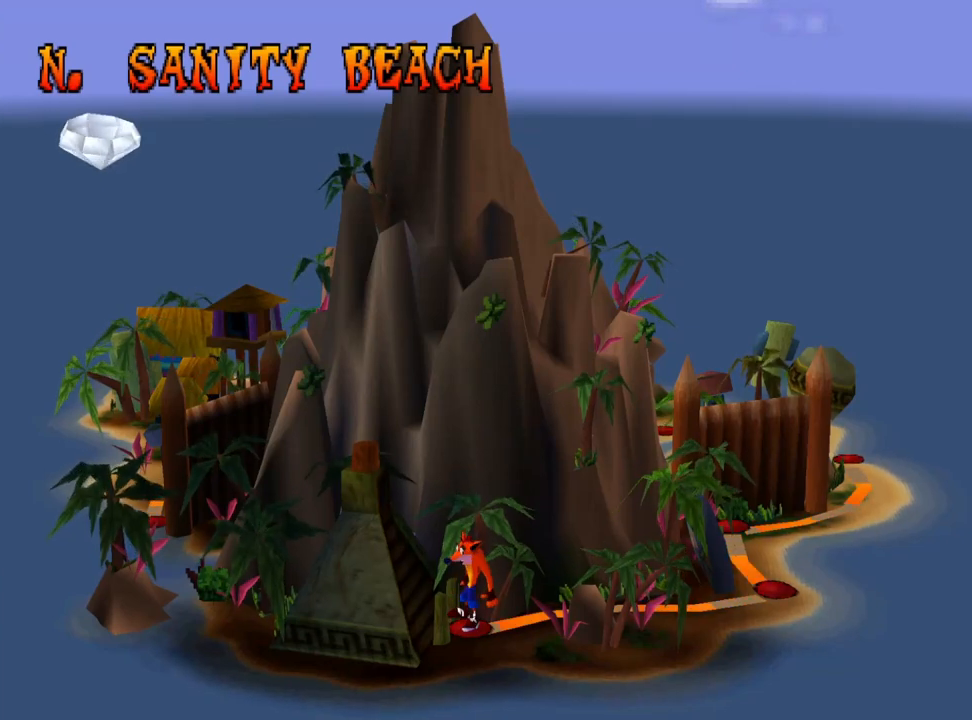
{"buttons": ["L2", "R2"], "events": []}
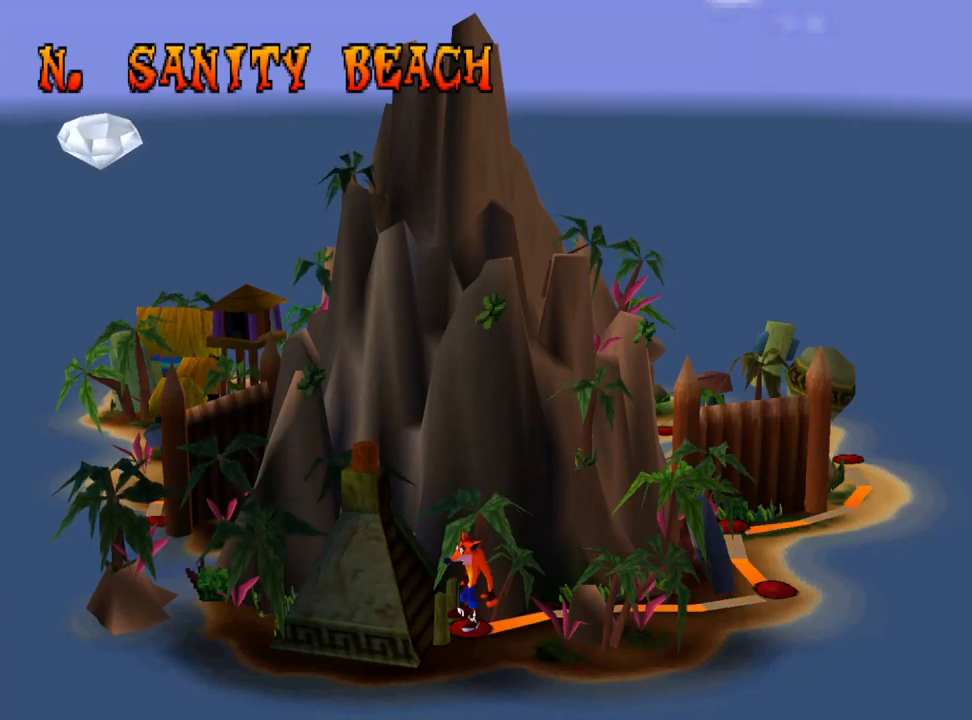
{"buttons": ["L2", "R2"], "events": []}
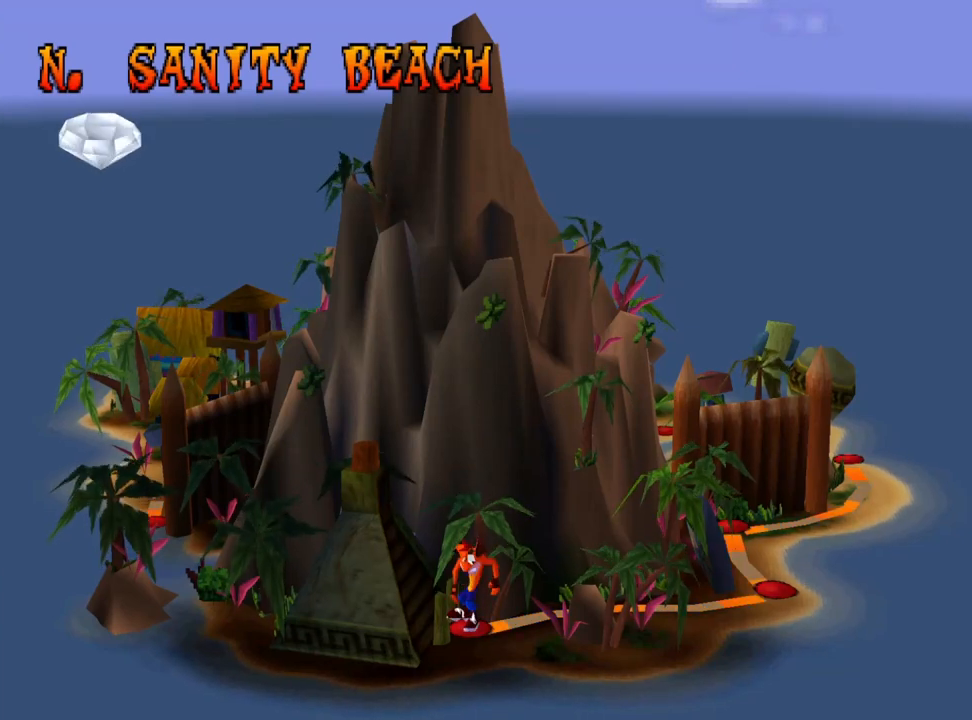
{"buttons": ["L2", "R2"], "events": []}
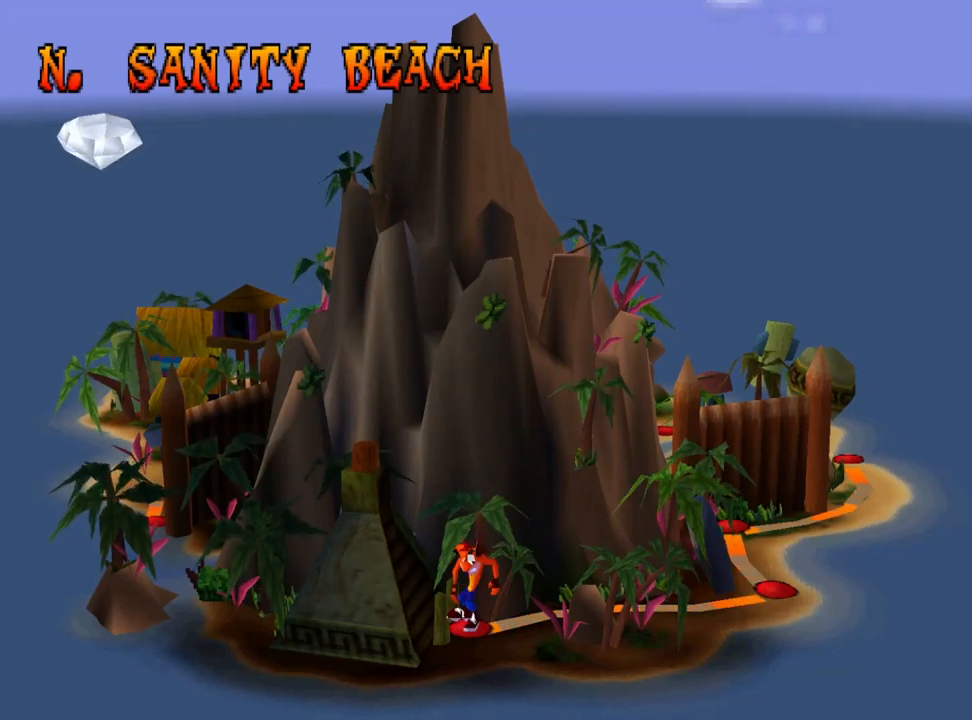
{"buttons": ["L2", "R2"], "events": []}
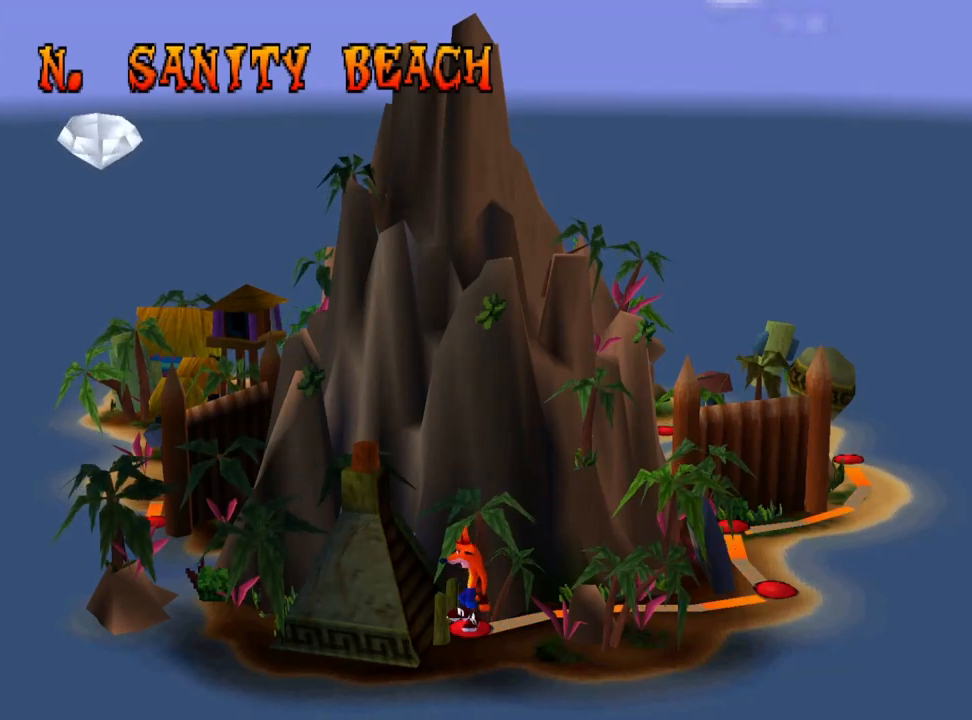
{"buttons": ["L2", "R2"], "events": []}
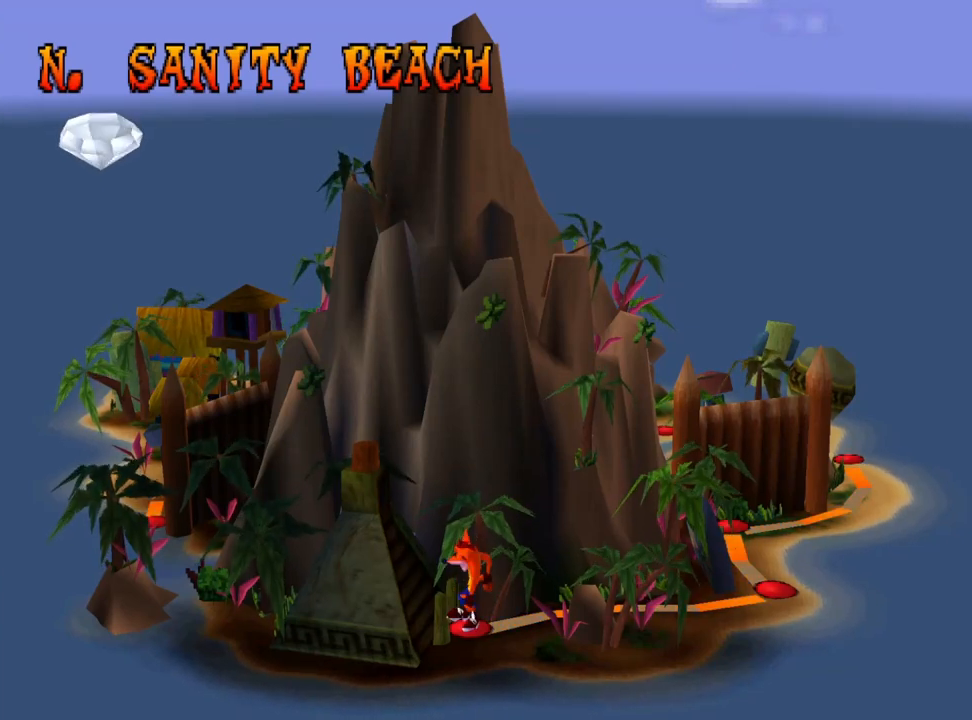
{"buttons": ["L2", "R2"], "events": []}
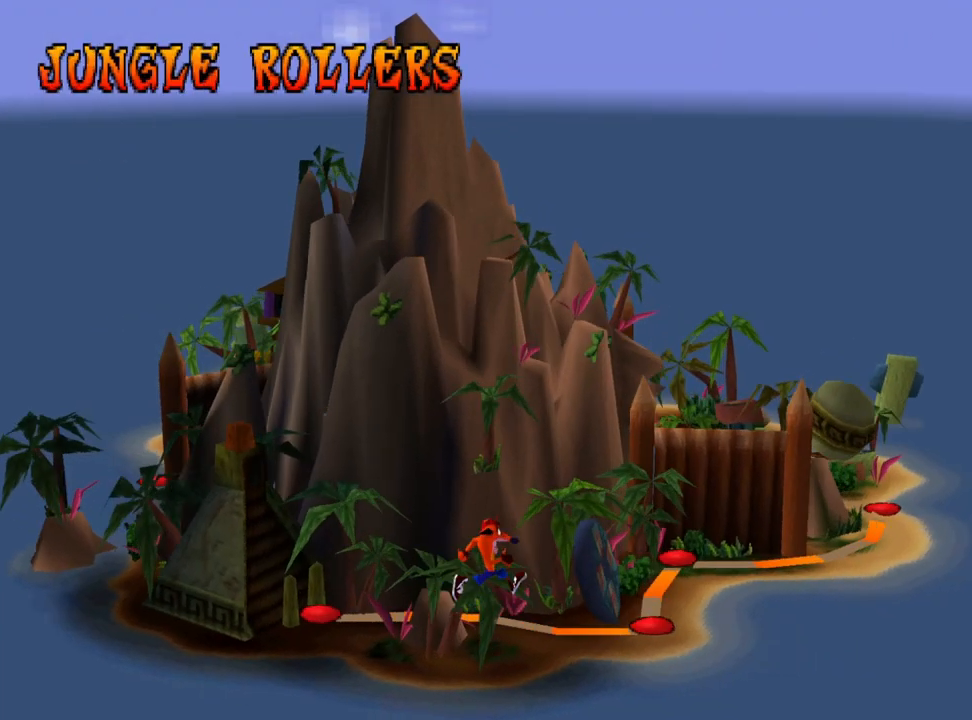
{"buttons": ["L2", "R2"], "events": []}
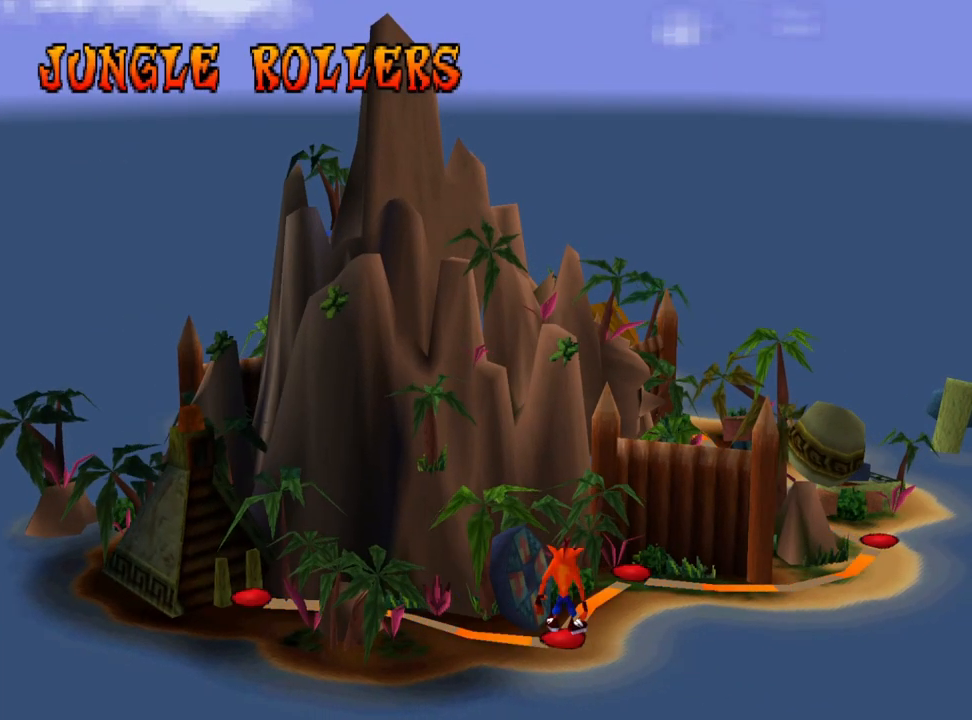
{"buttons": ["L2", "R2"], "events": []}
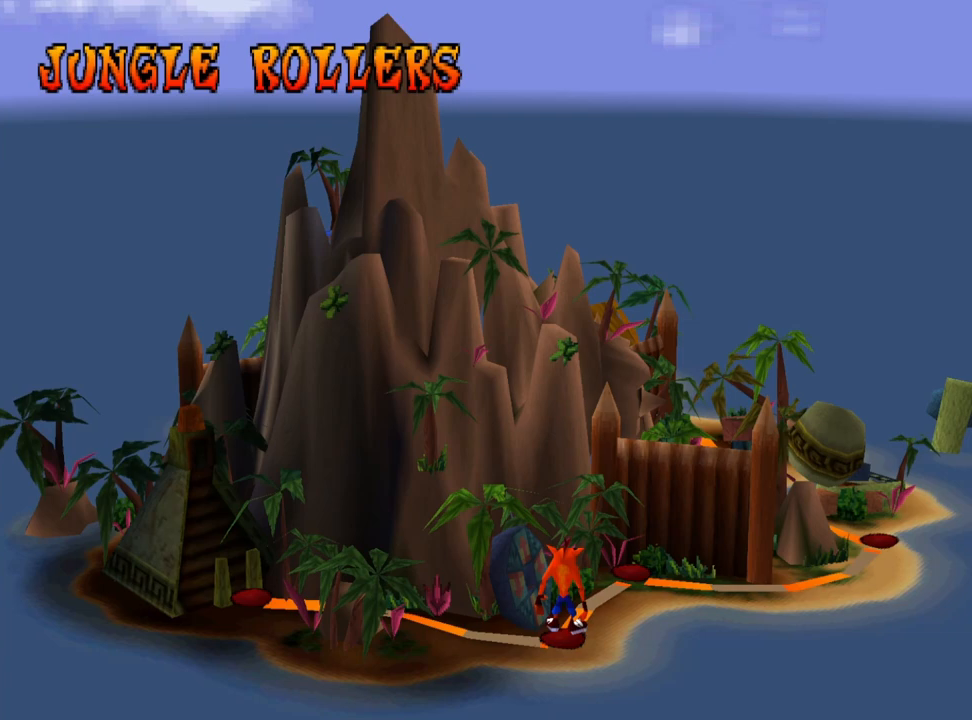
{"buttons": ["L2", "R2"], "events": []}
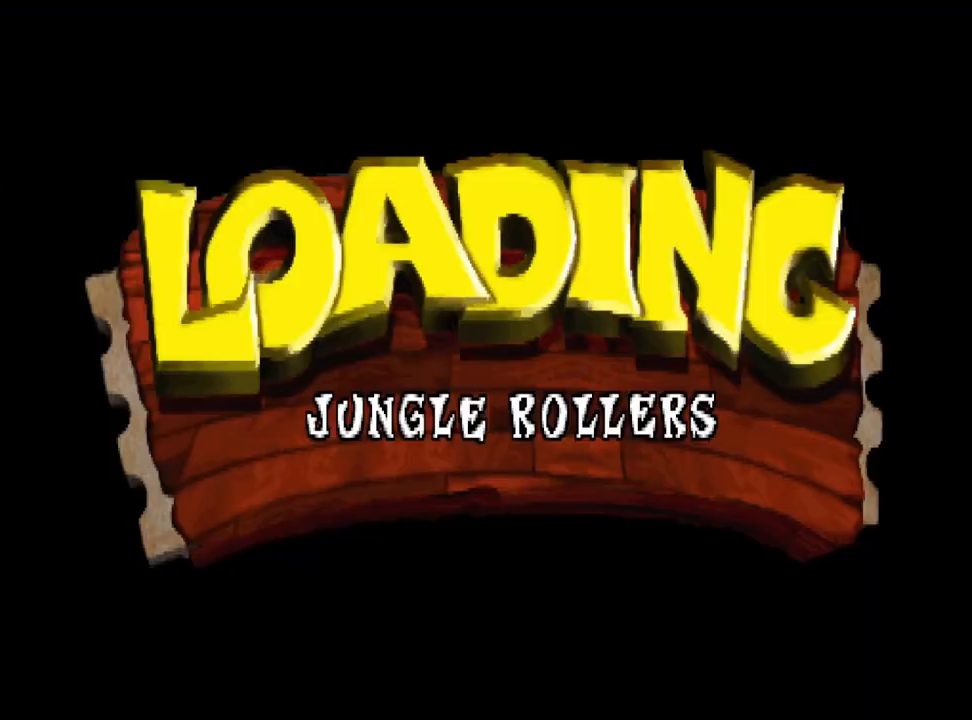
{"buttons": ["L2", "R2"], "events": []}
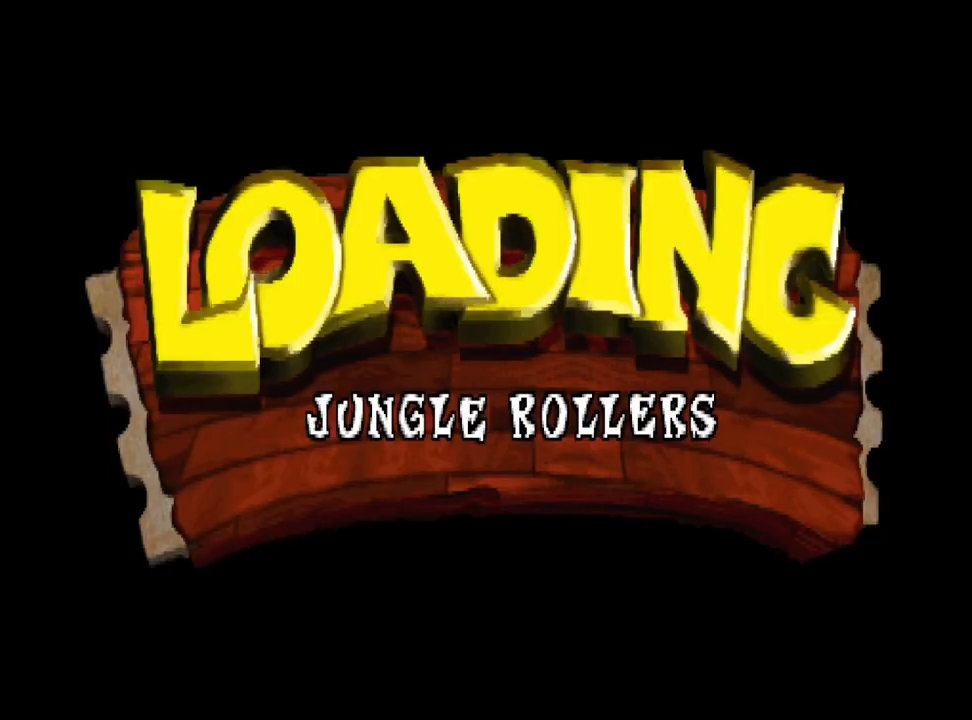
{"buttons": ["L2", "R2"], "events": []}
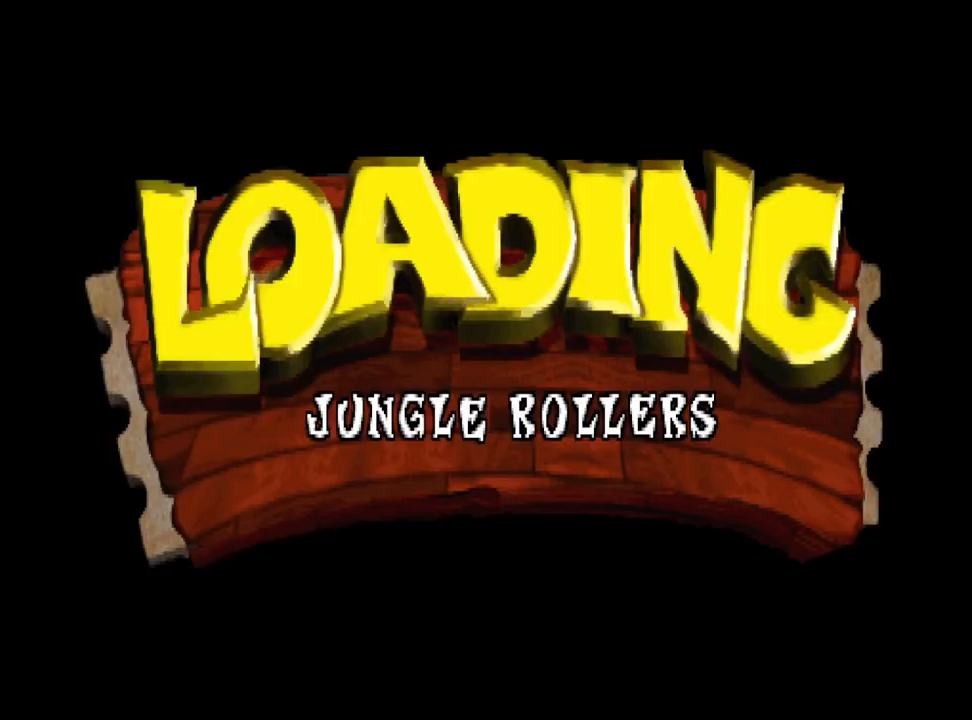
{"buttons": ["L2", "R2"], "events": []}
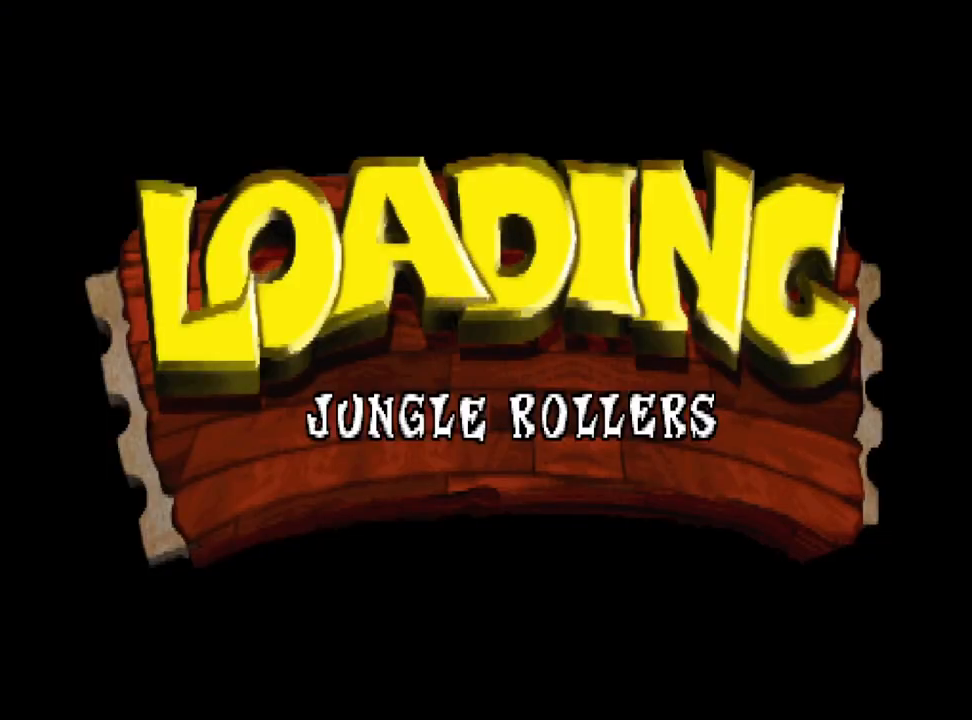
{"buttons": ["L2", "R2"], "events": []}
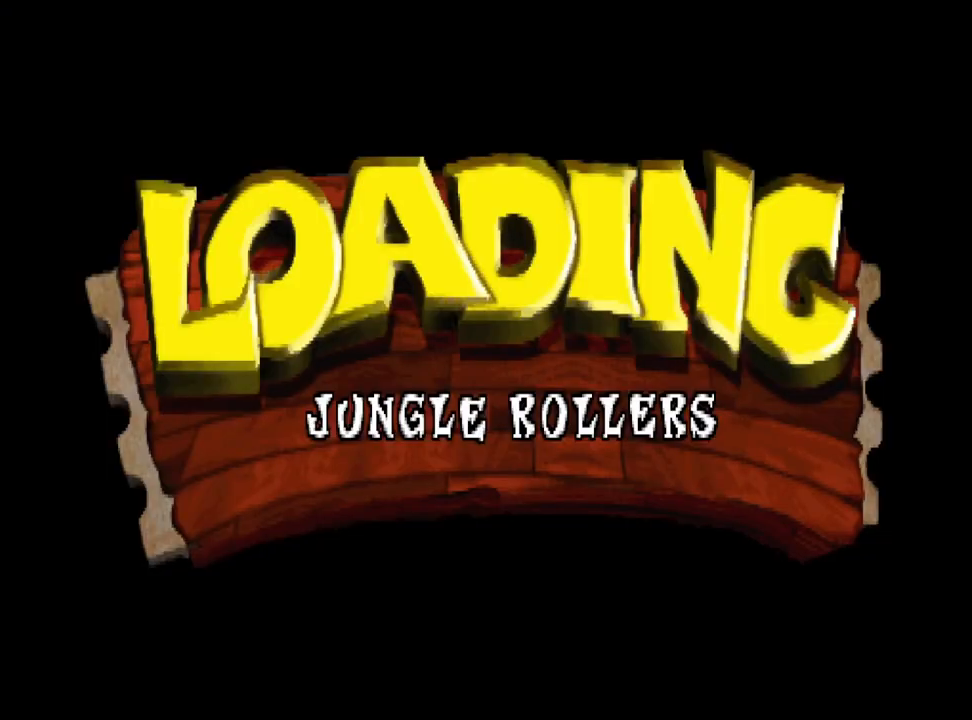
{"buttons": ["L2", "R2"], "events": []}
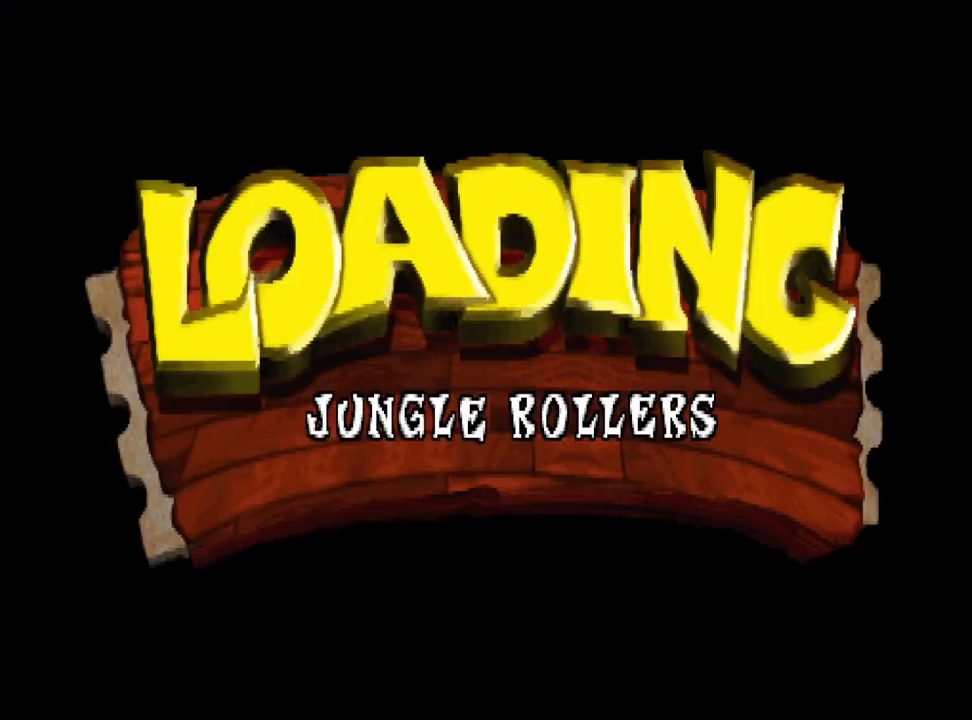
{"buttons": ["L2", "R2"], "events": []}
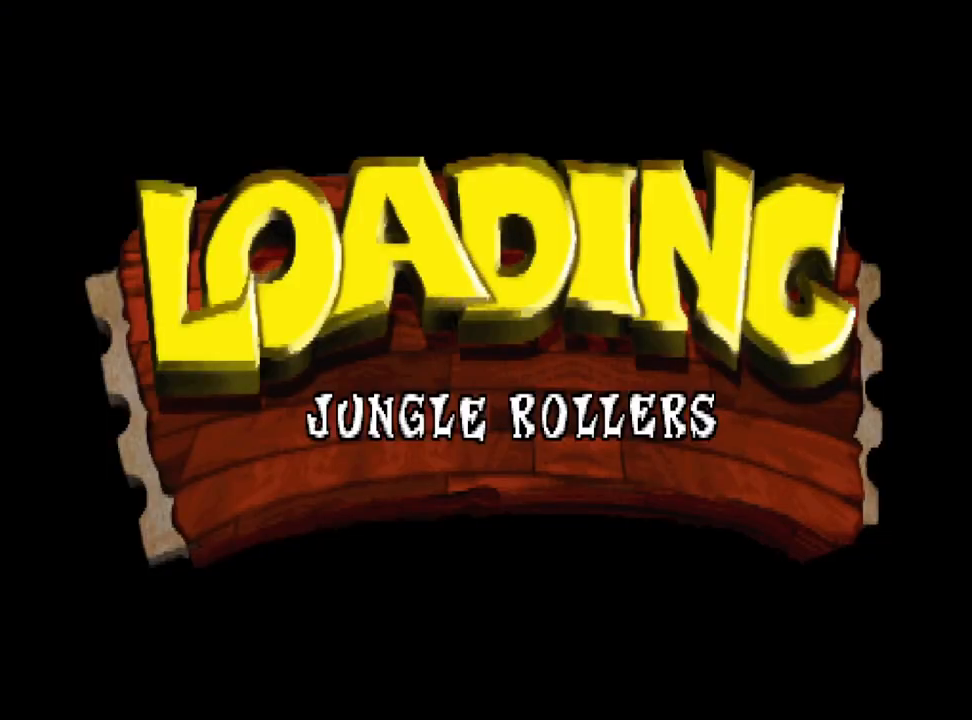
{"buttons": ["L2", "R2"], "events": []}
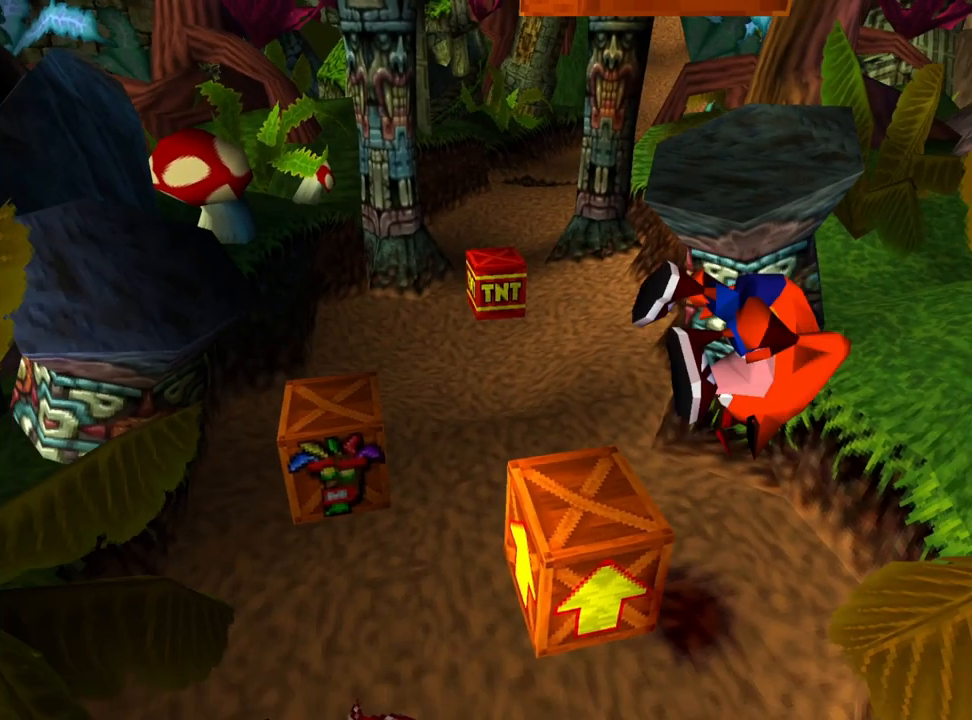
{"buttons": ["L2", "R2"], "events": []}
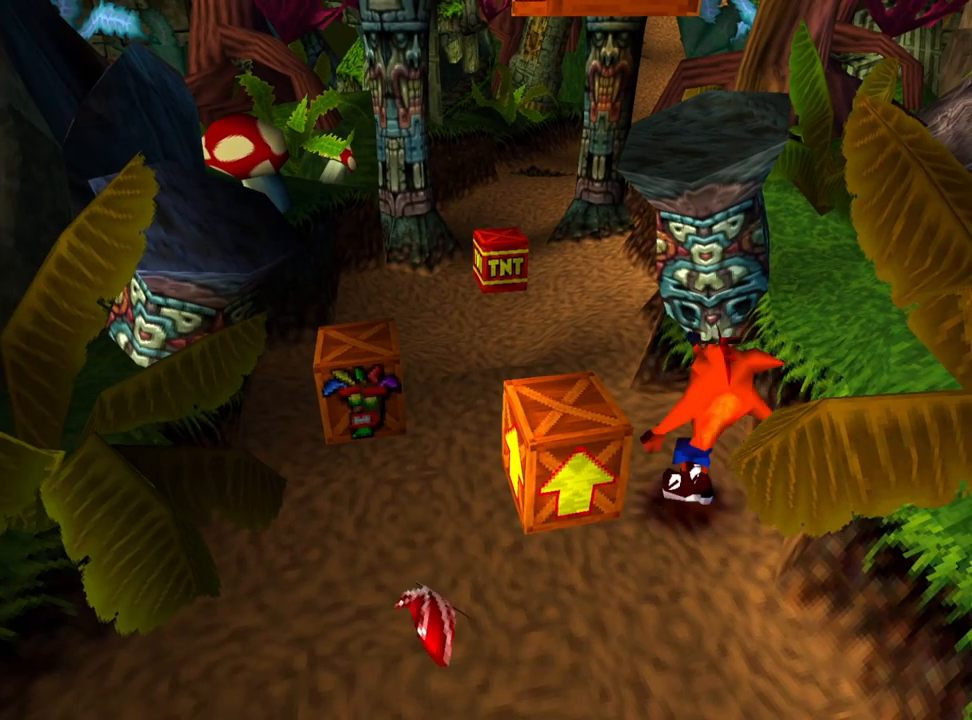
{"buttons": ["L2", "R2"], "events": []}
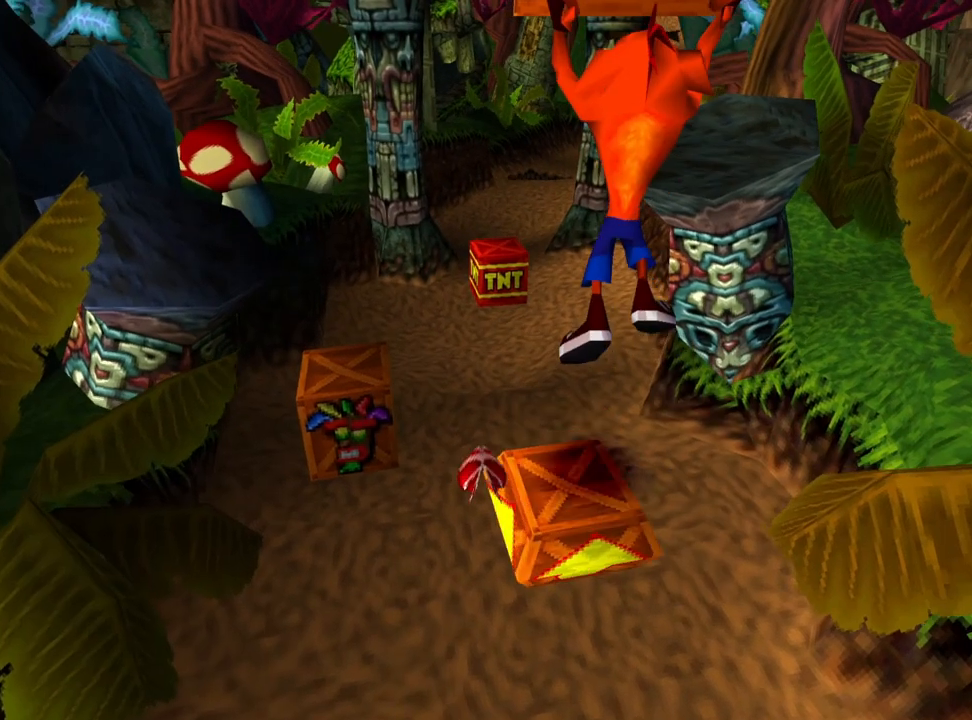
{"buttons": ["L2", "R2"], "events": []}
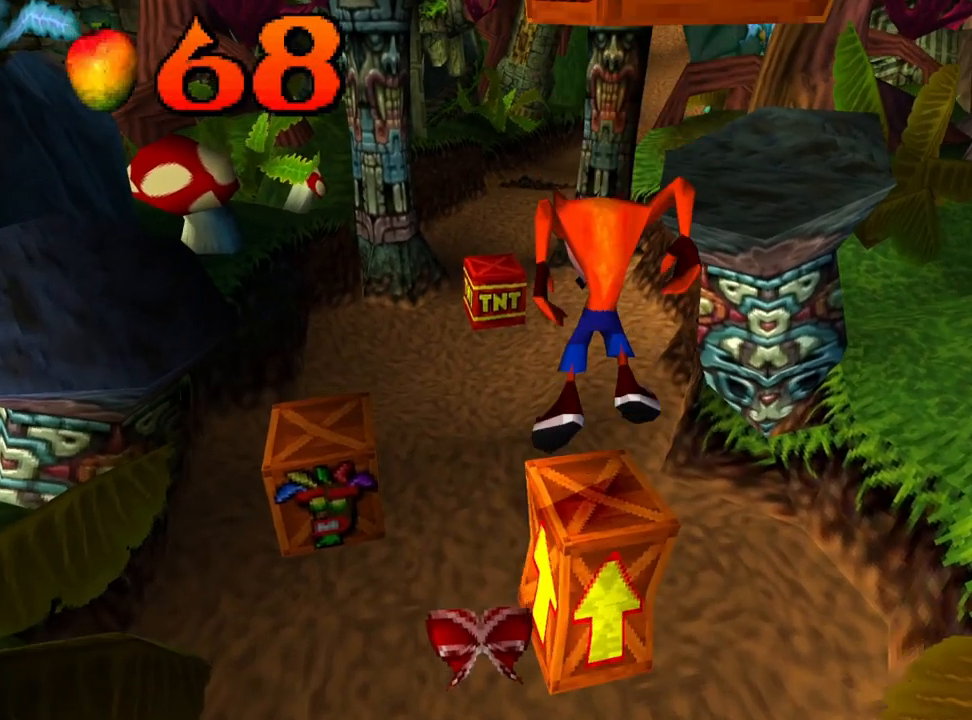
{"buttons": ["L2", "R2"], "events": []}
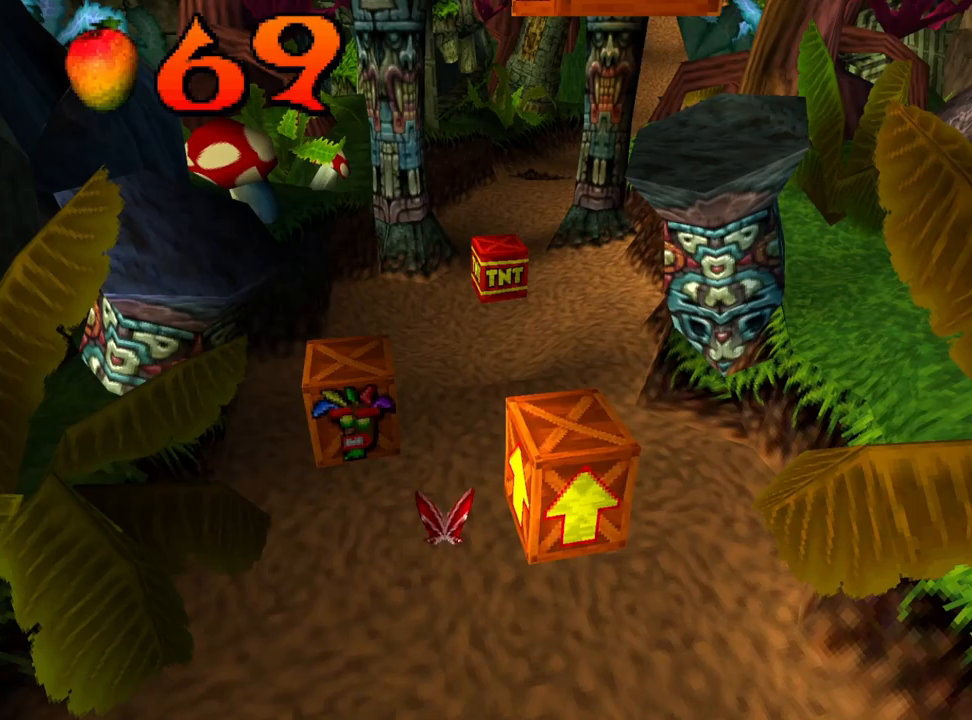
{"buttons": ["L2", "R2"], "events": []}
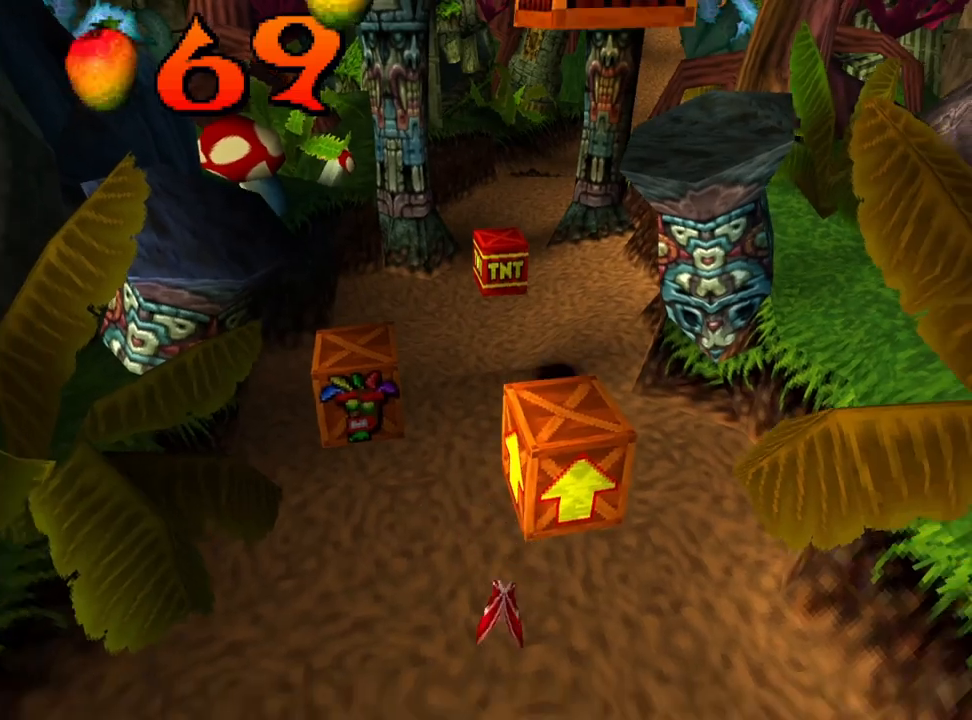
{"buttons": ["L2", "R2"], "events": []}
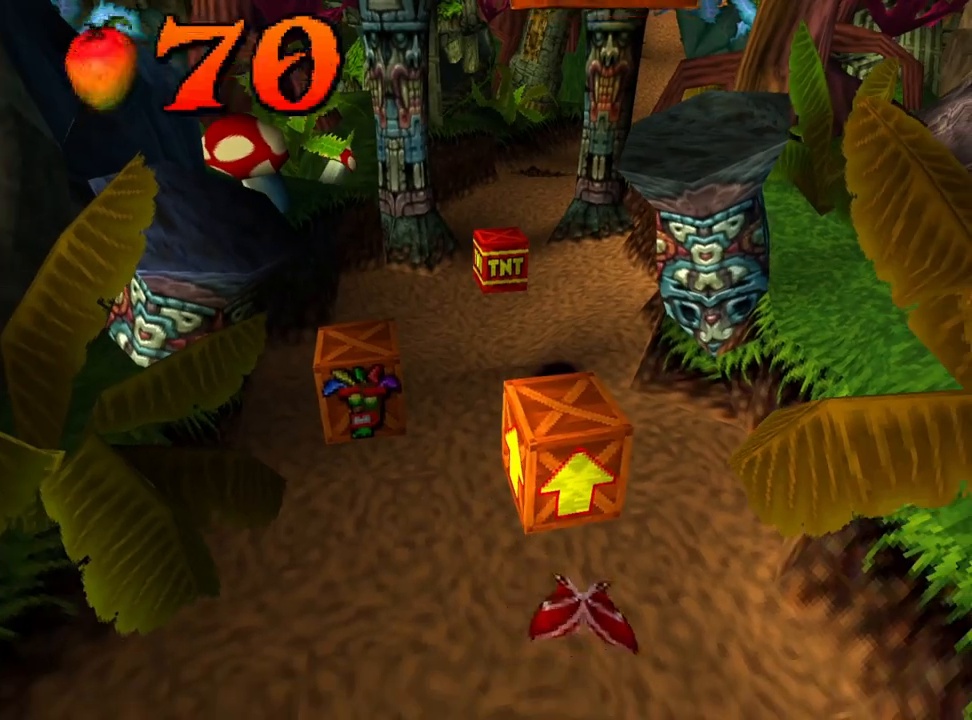
{"buttons": ["L2", "R2"], "events": []}
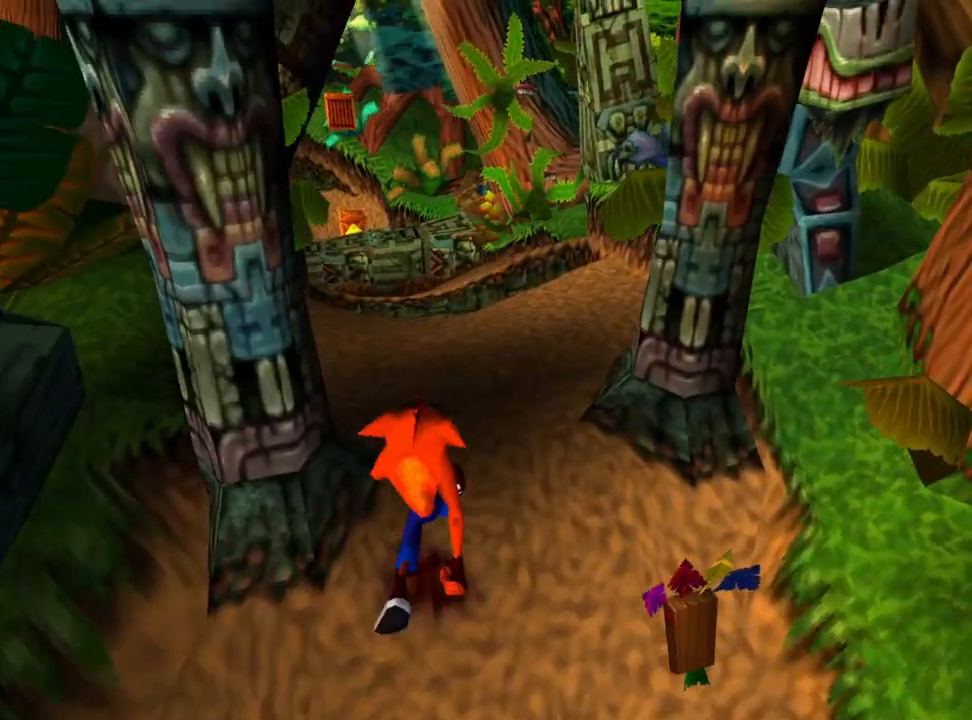
{"buttons": ["L2", "R2"], "events": []}
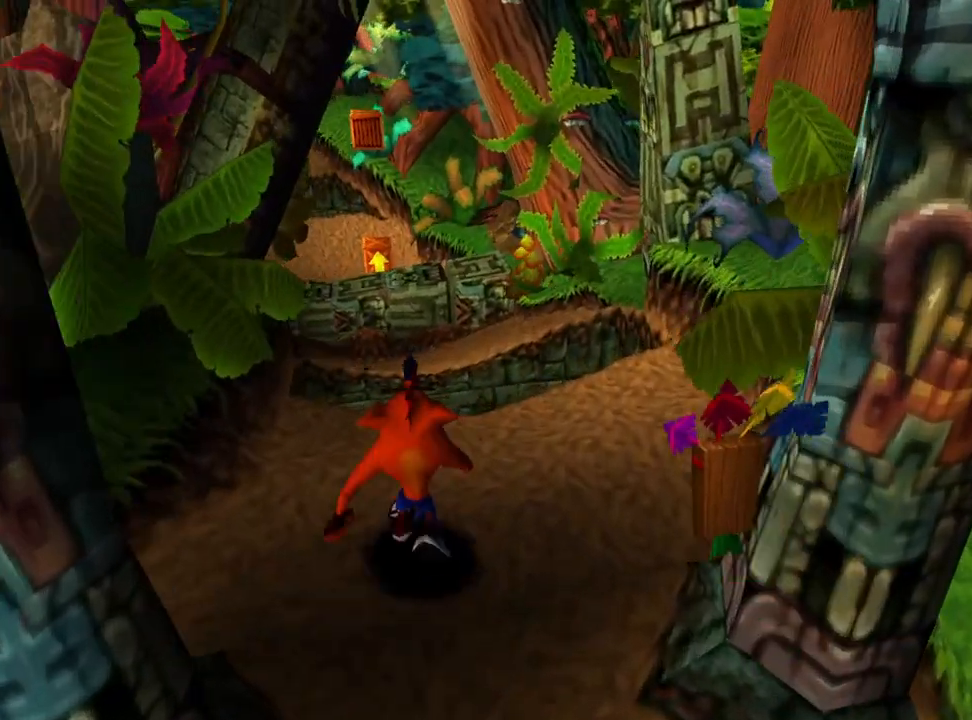
{"buttons": ["L2", "R2"], "events": []}
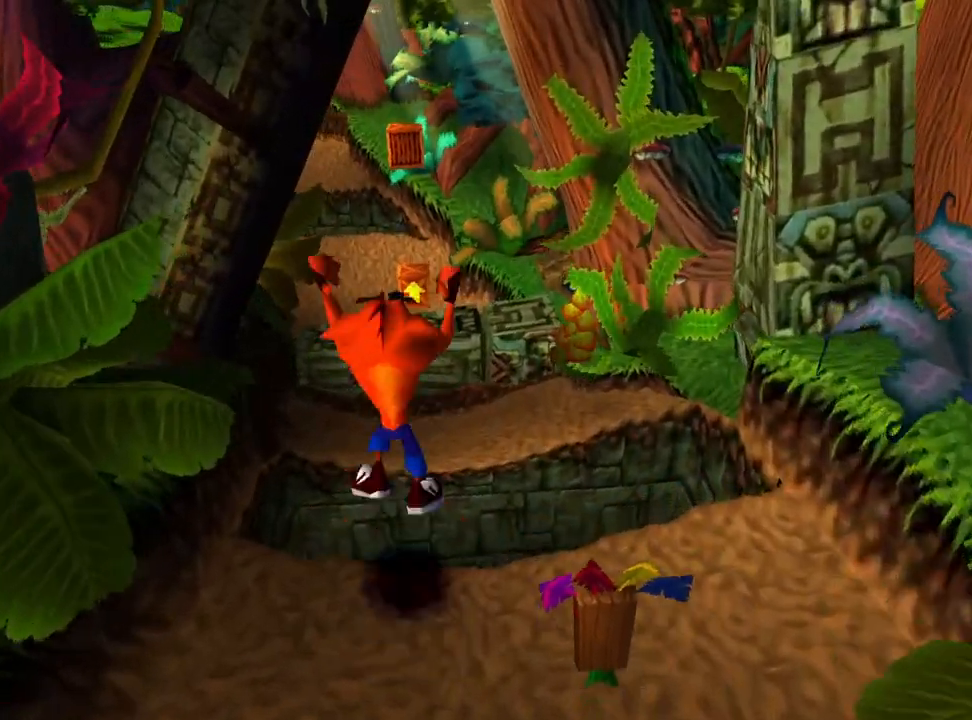
{"buttons": ["L2", "R2"], "events": []}